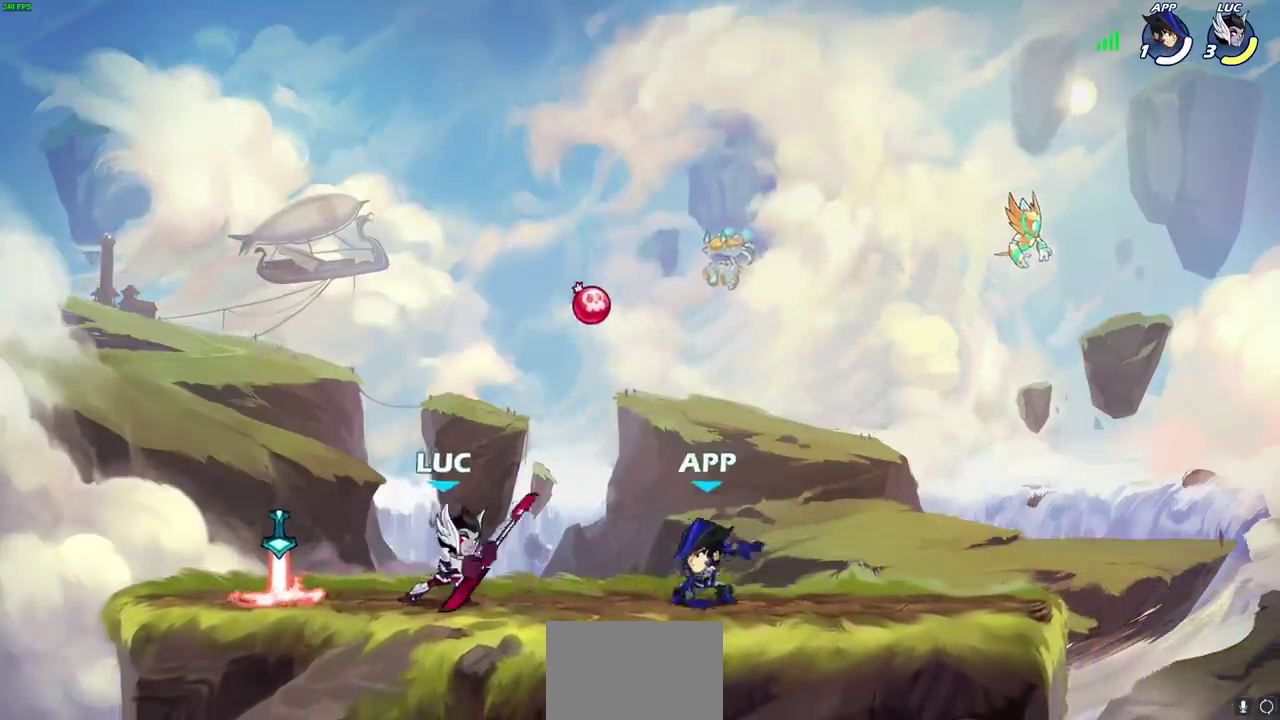
Gameplay with a controller (PlayStation layout); each line is a JSON object with the inputs held at the frame after it (dt_ms = milliseconds from this image to that frame). "events" lists button and stick changes between this image and that frame as [ms after this image, input, new state], when the widget could be followed in between.
{"dt_ms": 300, "buttons": [], "left_stick": "left", "right_stick": "center"}
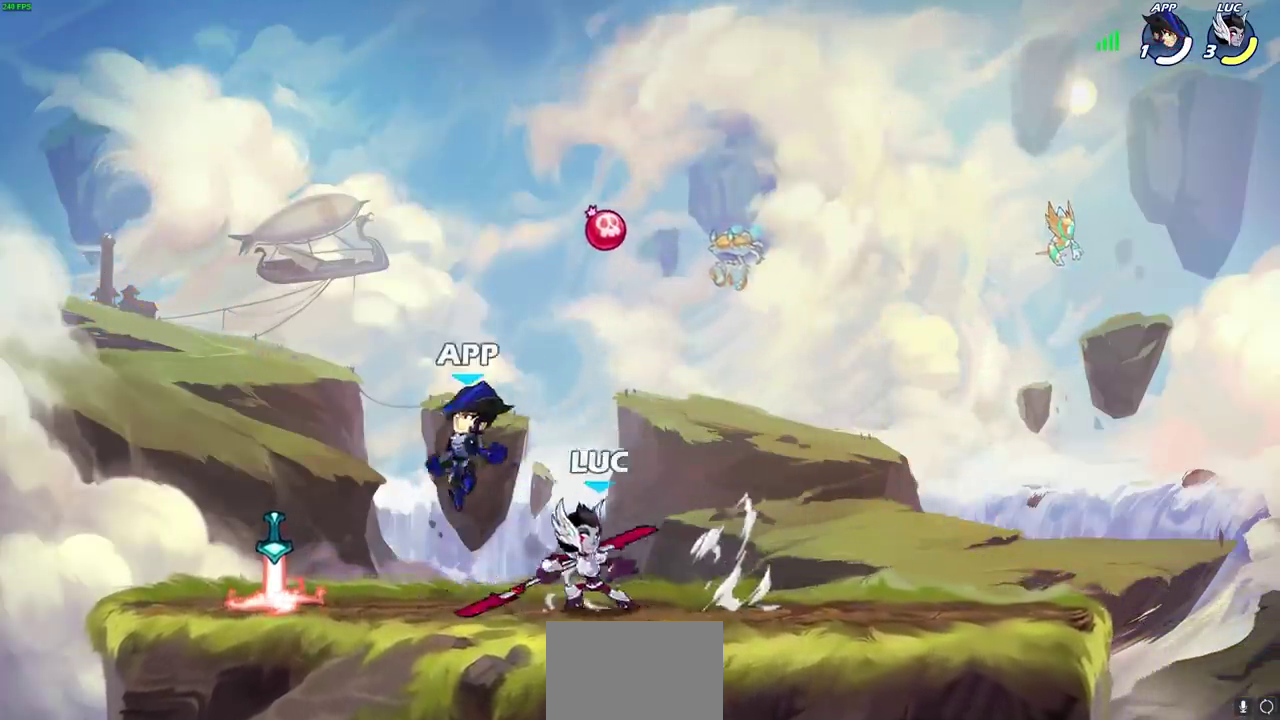
{"dt_ms": 400, "buttons": [], "left_stick": "left", "right_stick": "center", "events": [[133, "R2", "down"], [300, "R2", "up"]]}
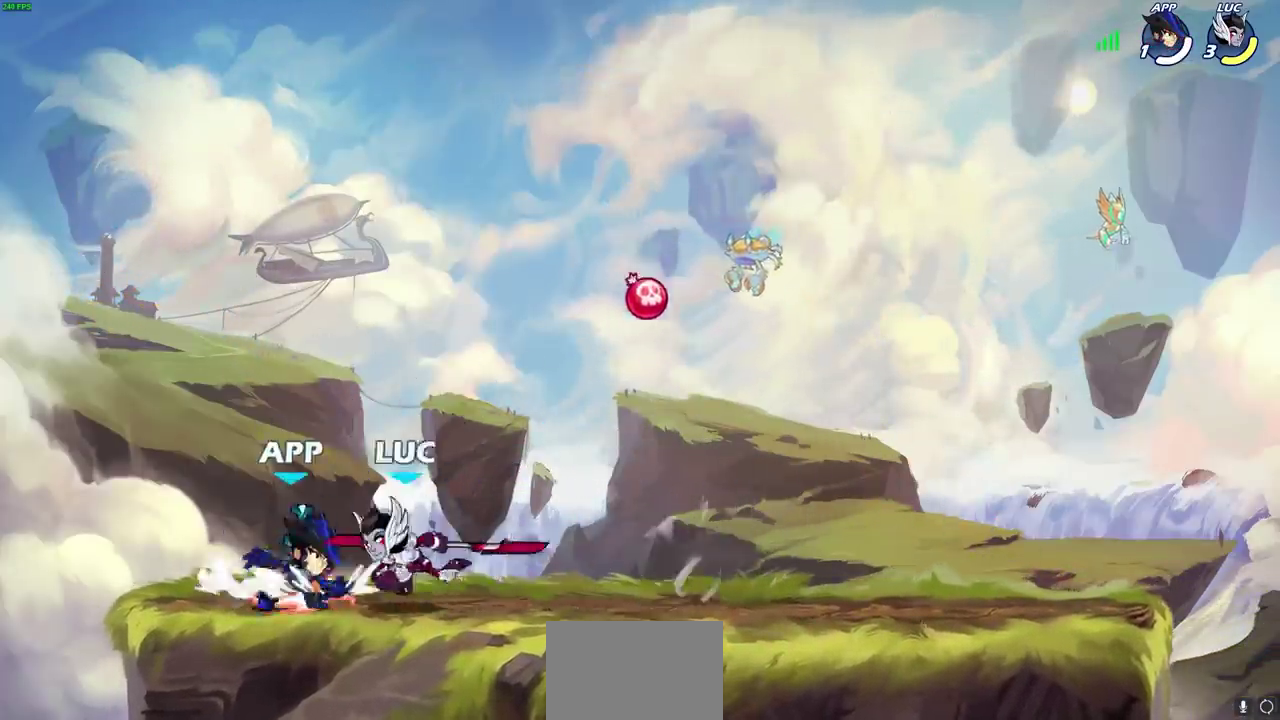
{"dt_ms": 800, "buttons": [], "left_stick": "center", "right_stick": "center", "events": [[200, "left_stick", "right"], [217, "SQUARE", "down"], [300, "SQUARE", "up"], [300, "left_stick", "center"]]}
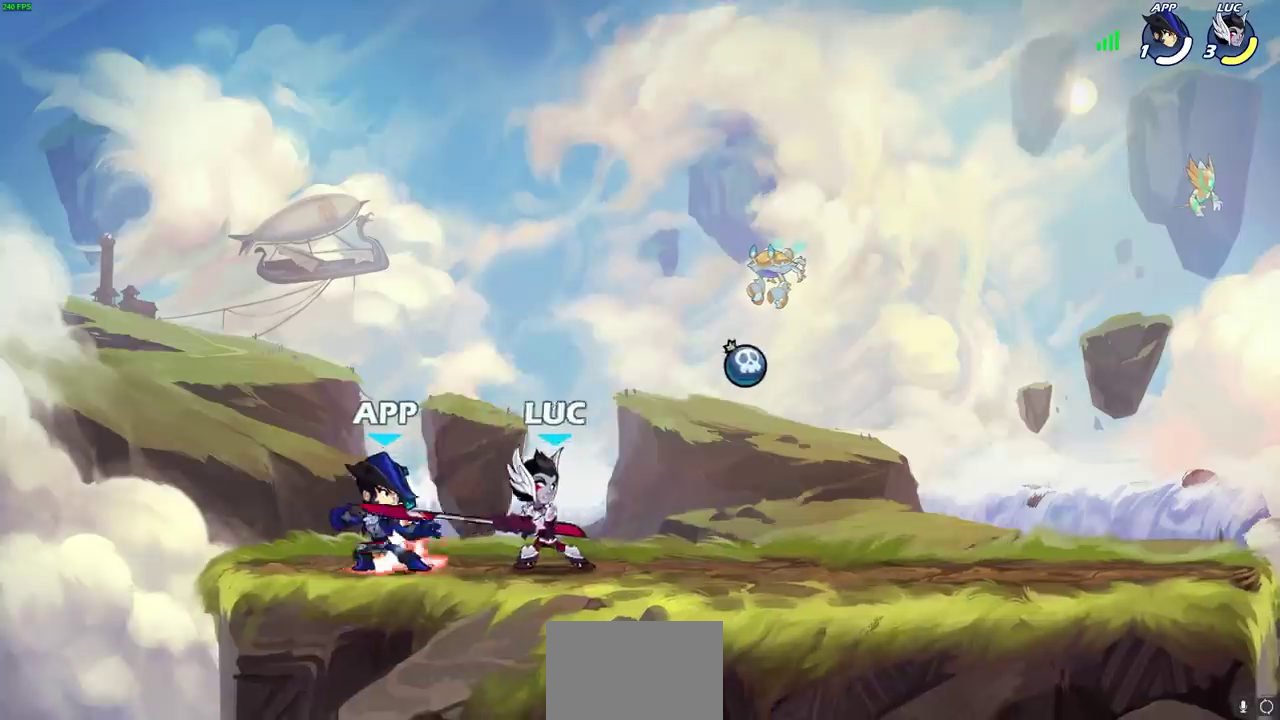
{"dt_ms": 300, "buttons": ["R2"], "left_stick": "up", "right_stick": "center", "events": [[33, "left_stick", "right"], [150, "CROSS", "down"], [167, "left_stick", "up-right"], [250, "R2", "down"], [267, "left_stick", "up"], [283, "CROSS", "up"]]}
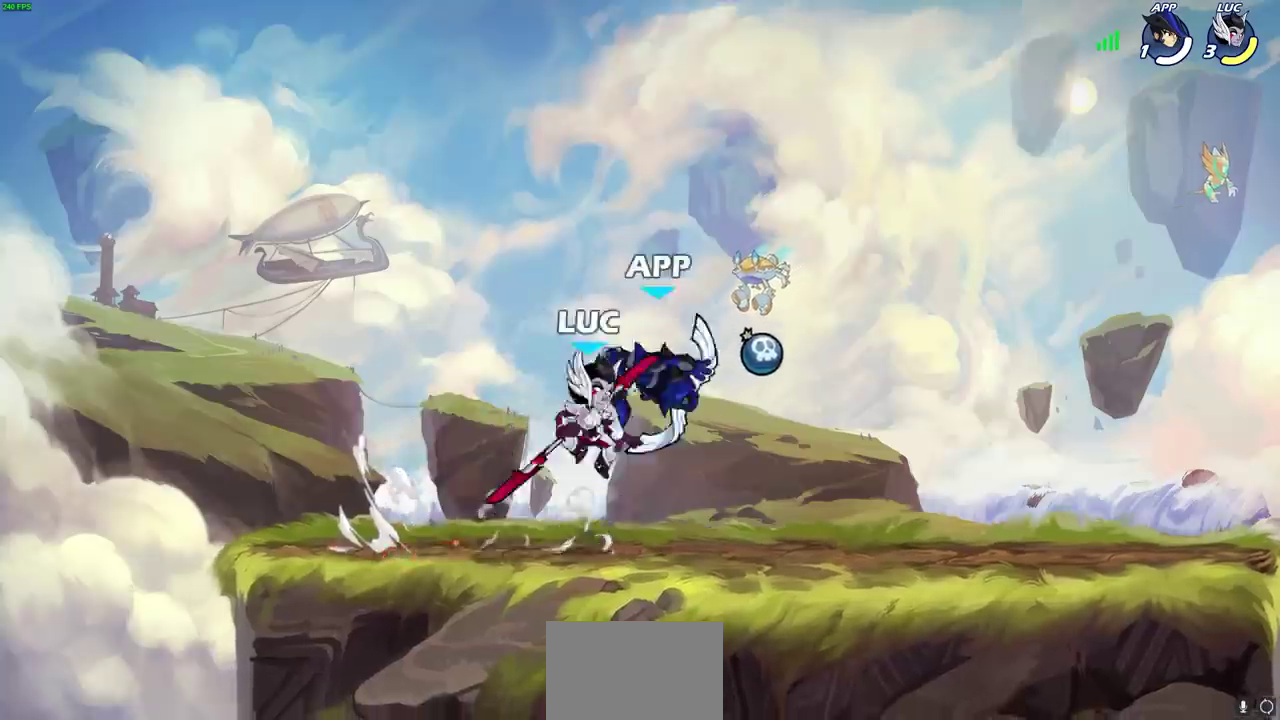
{"dt_ms": 300, "buttons": [], "left_stick": "center", "right_stick": "center", "events": [[67, "left_stick", "up-left"], [233, "R2", "up"], [283, "left_stick", "center"]]}
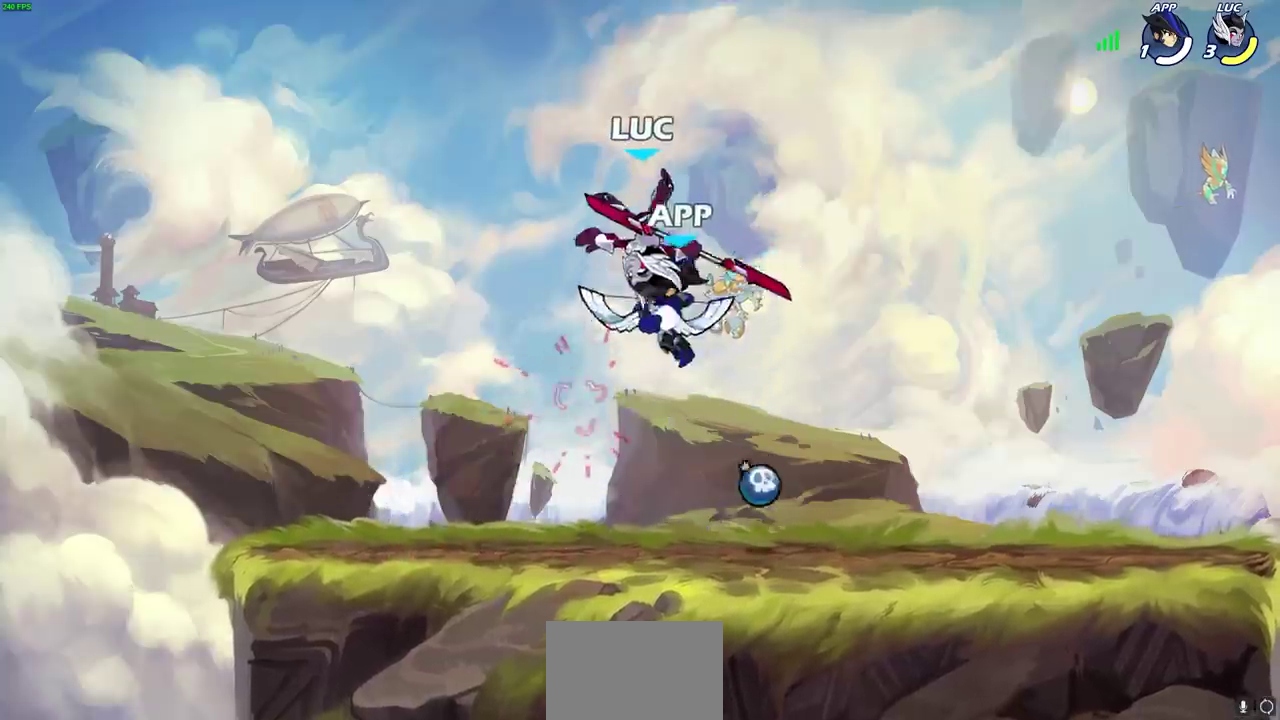
{"dt_ms": 800, "buttons": ["CIRCLE"], "left_stick": "down", "right_stick": "center", "events": [[450, "left_stick", "down"], [483, "CIRCLE", "down"]]}
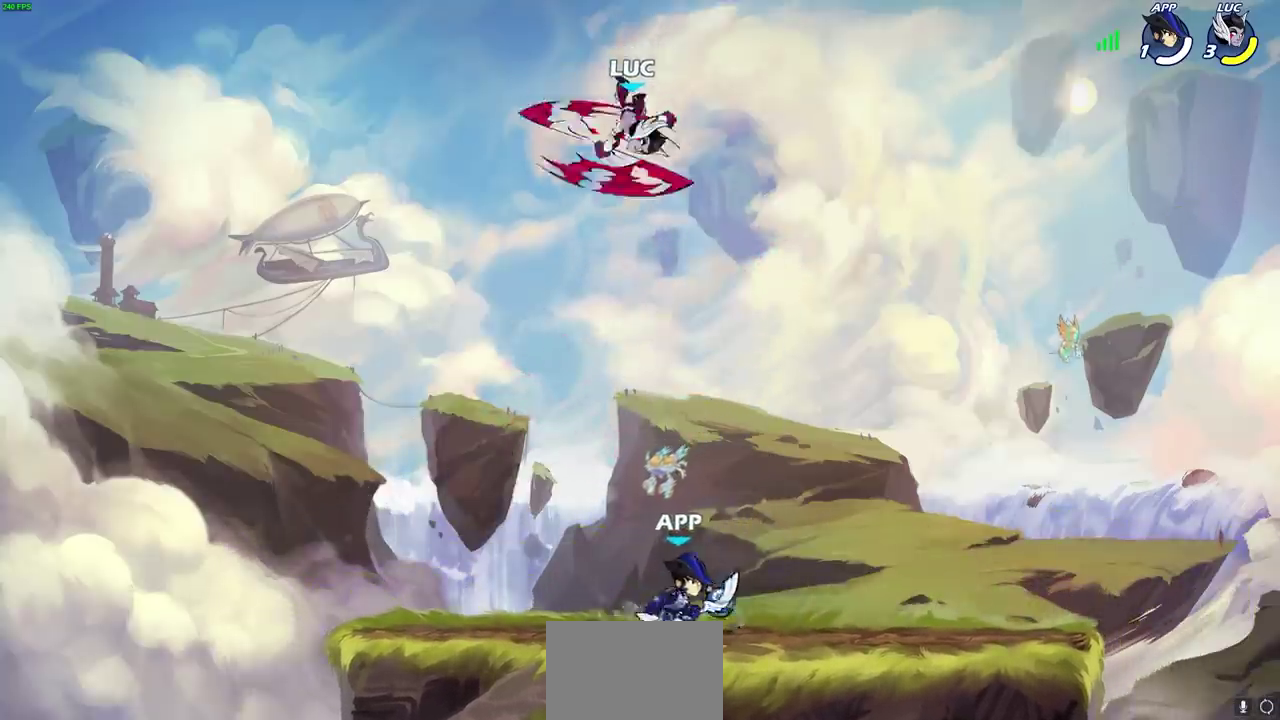
{"dt_ms": 600, "buttons": [], "left_stick": "center", "right_stick": "center", "events": [[50, "CIRCLE", "up"], [83, "left_stick", "center"]]}
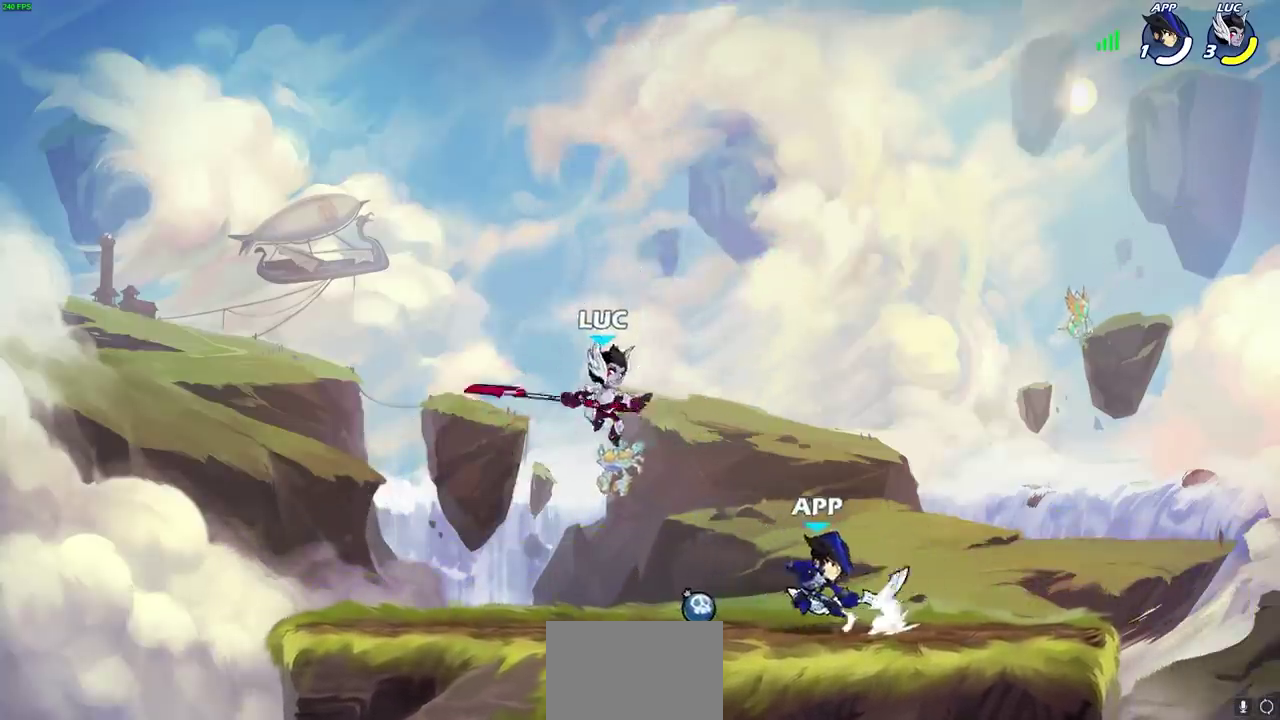
{"dt_ms": 300, "buttons": [], "left_stick": "down", "right_stick": "center", "events": [[17, "CROSS", "down"], [17, "left_stick", "right"], [117, "CROSS", "up"], [217, "left_stick", "down"]]}
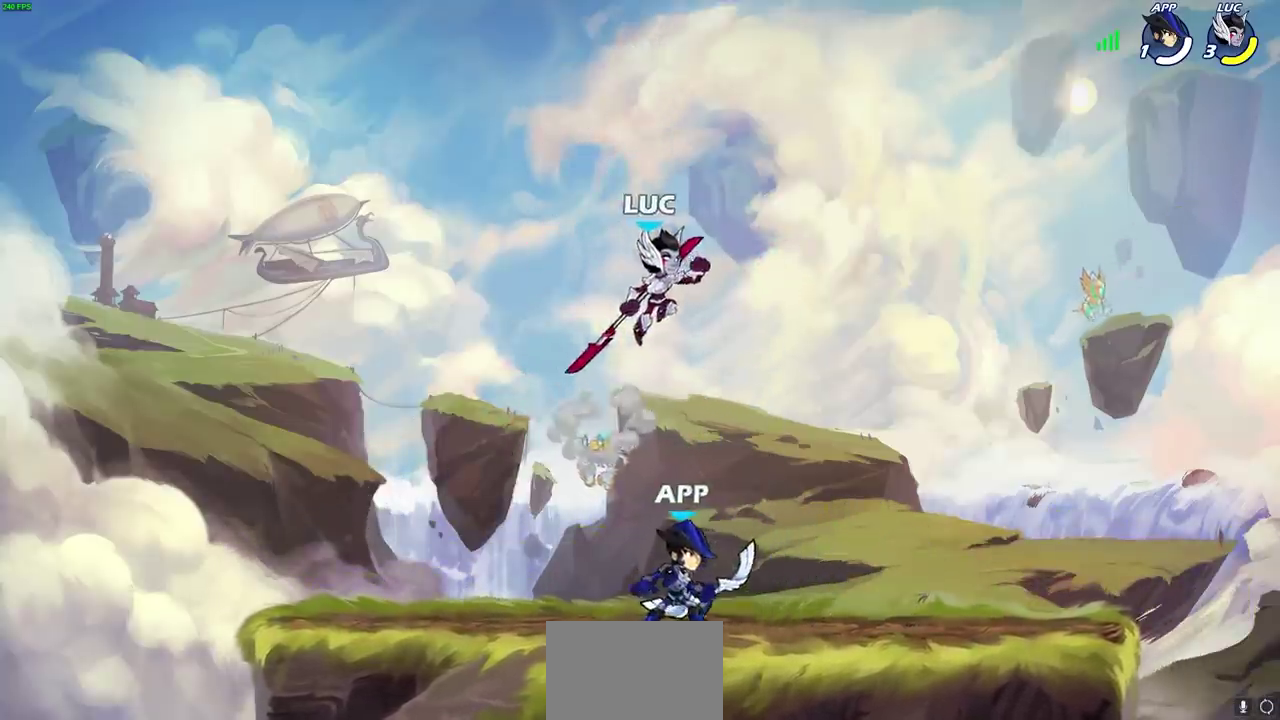
{"dt_ms": 400, "buttons": [], "left_stick": "down-left", "right_stick": "center", "events": [[100, "left_stick", "down-left"], [117, "SQUARE", "down"], [200, "SQUARE", "up"]]}
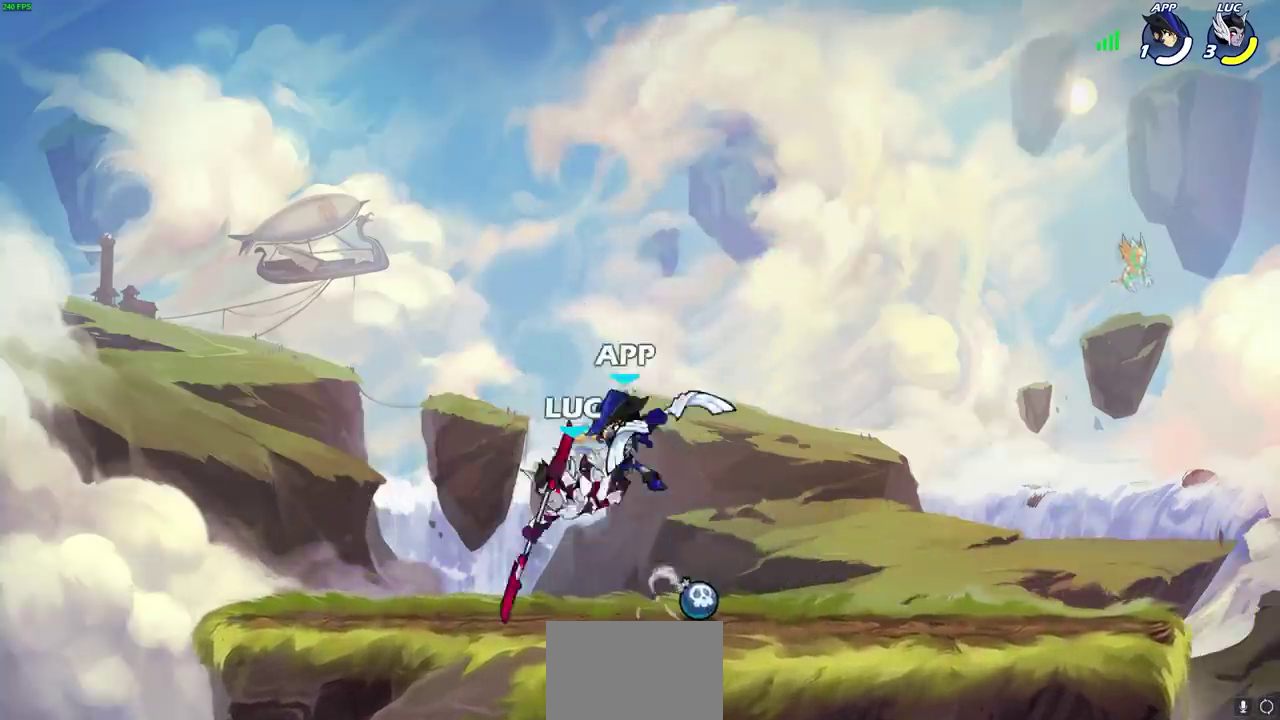
{"dt_ms": 600, "buttons": ["R2"], "left_stick": "center", "right_stick": "center", "events": [[33, "left_stick", "left"], [150, "left_stick", "down-left"], [367, "left_stick", "right"], [467, "left_stick", "center"], [533, "R2", "down"]]}
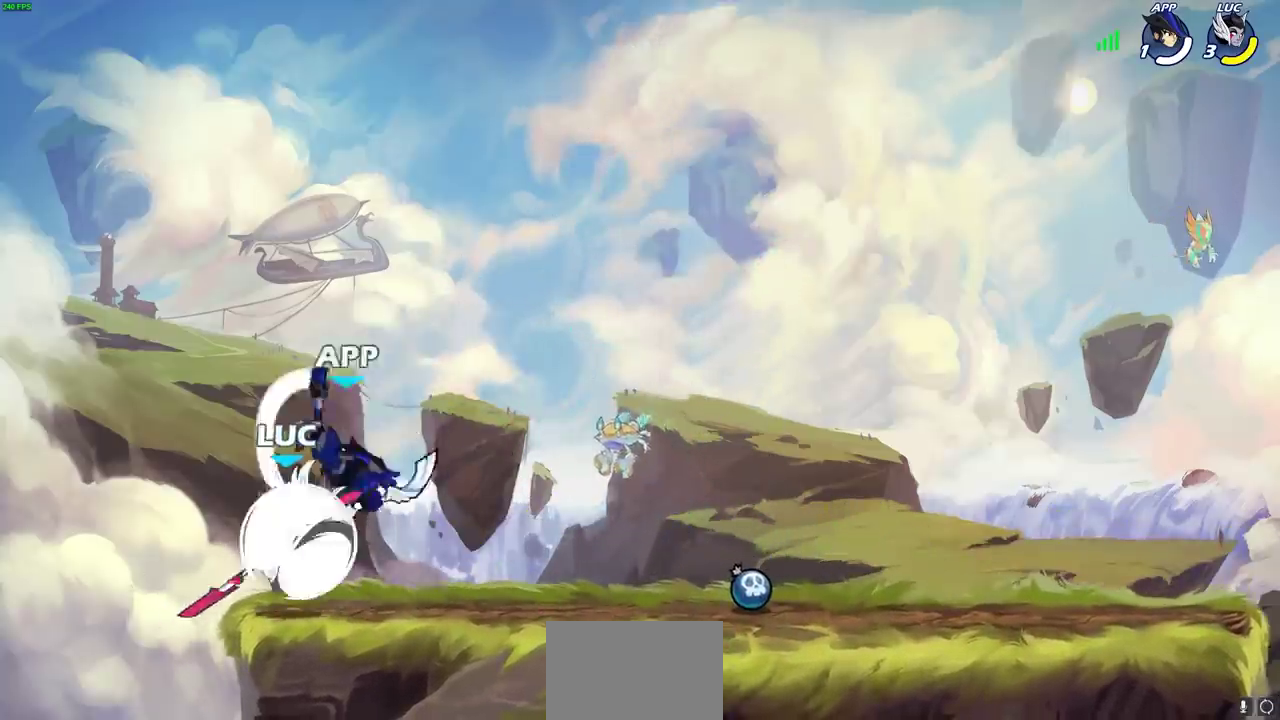
{"dt_ms": 700, "buttons": [], "left_stick": "left", "right_stick": "center", "events": [[150, "left_stick", "down"], [183, "SQUARE", "down"], [217, "R2", "up"], [300, "SQUARE", "up"], [300, "left_stick", "center"], [617, "left_stick", "left"]]}
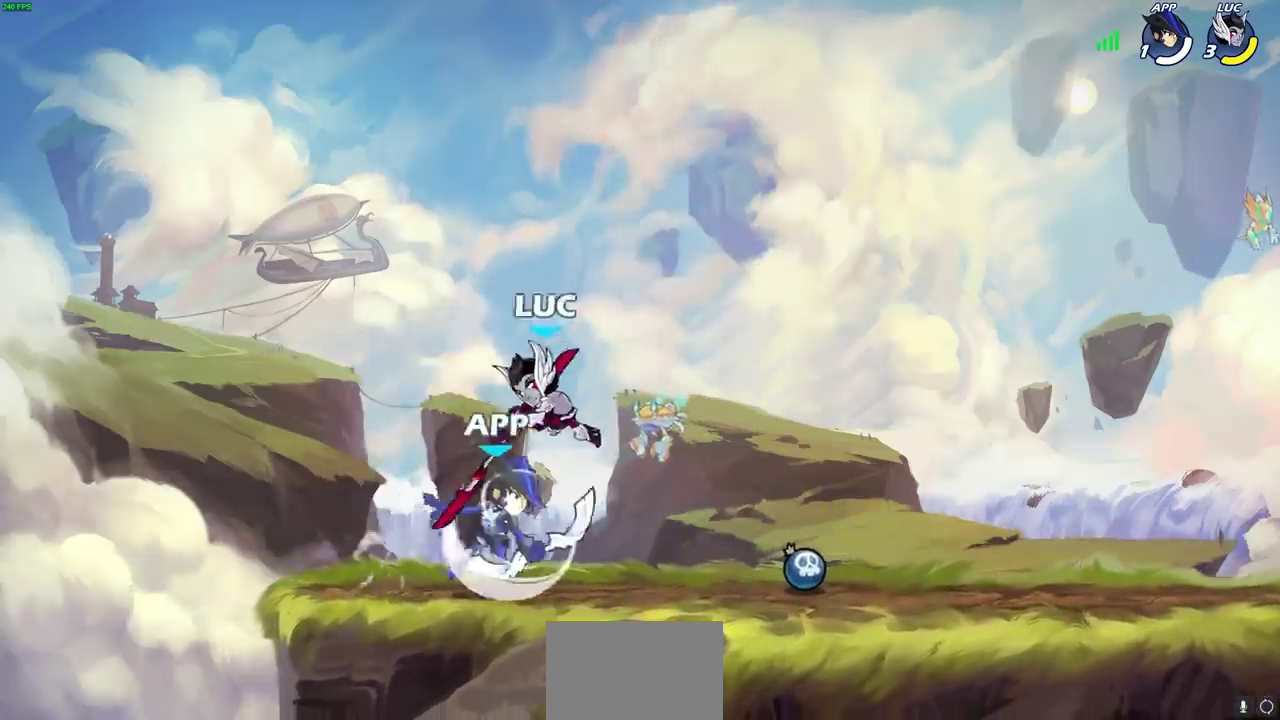
{"dt_ms": 300, "buttons": [], "left_stick": "up-right", "right_stick": "center"}
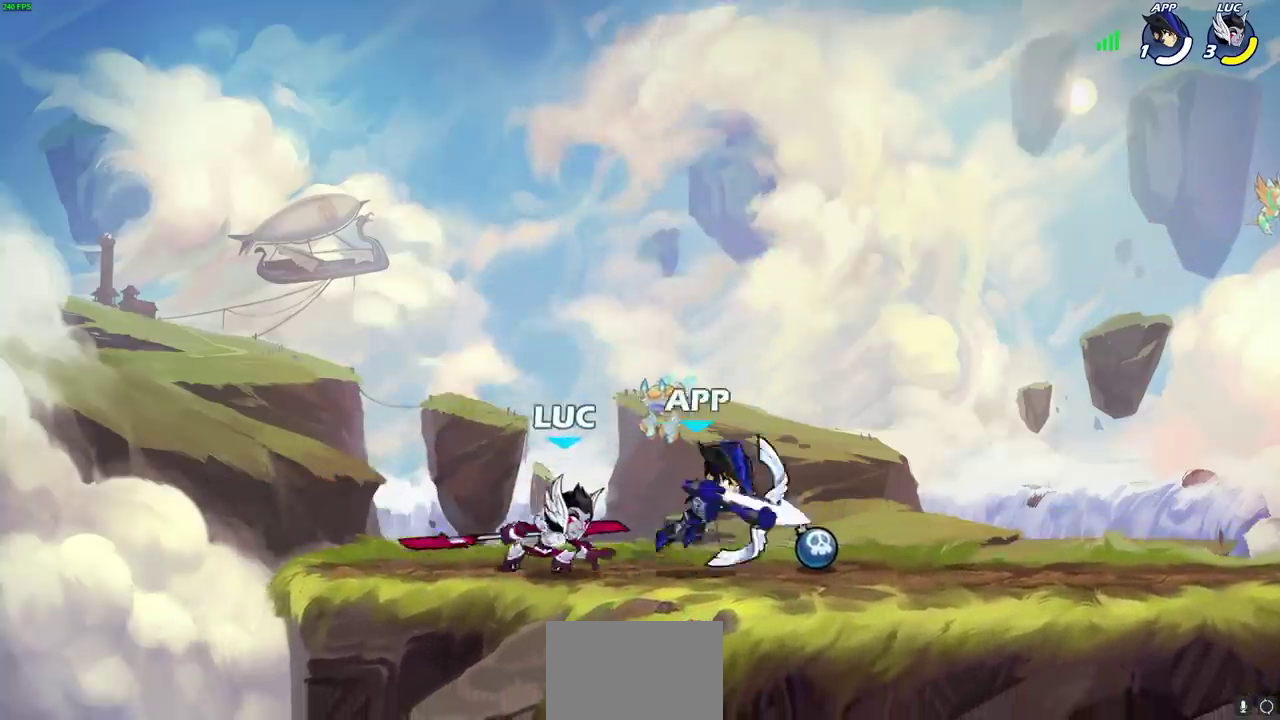
{"dt_ms": 400, "buttons": [], "left_stick": "right", "right_stick": "center"}
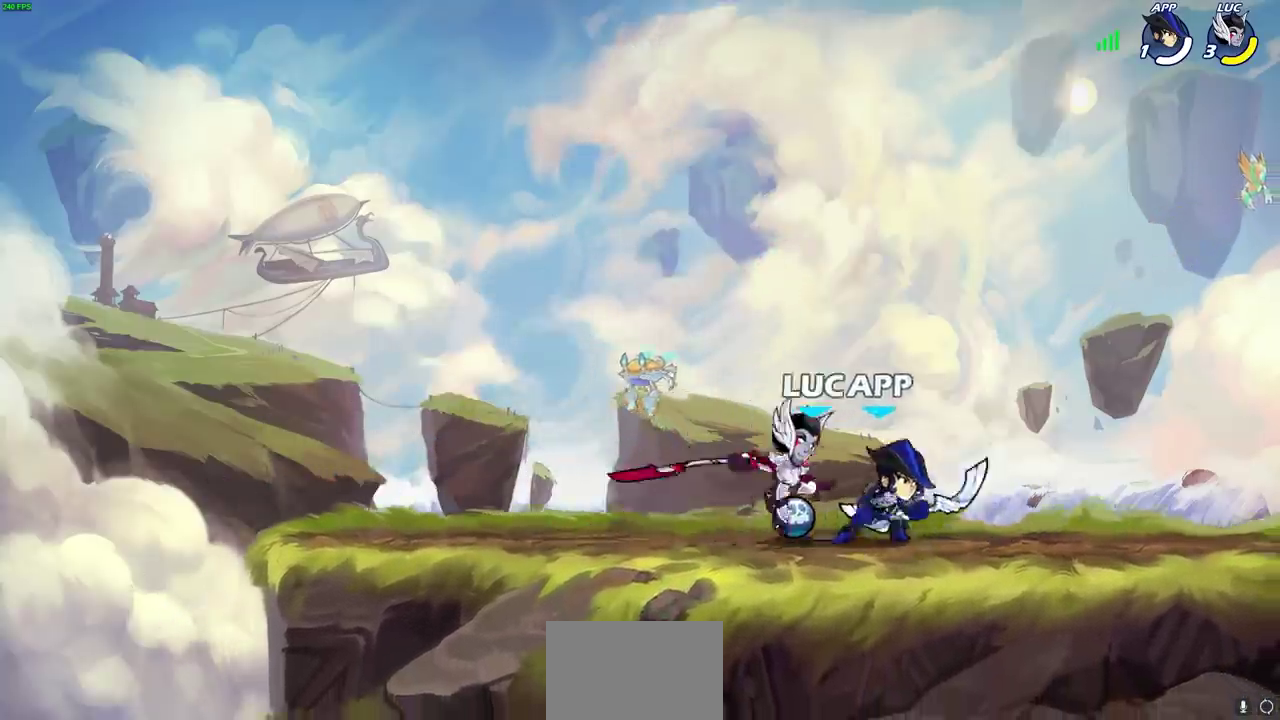
{"dt_ms": 600, "buttons": [], "left_stick": "right", "right_stick": "center", "events": [[100, "left_stick", "center"], [467, "left_stick", "right"]]}
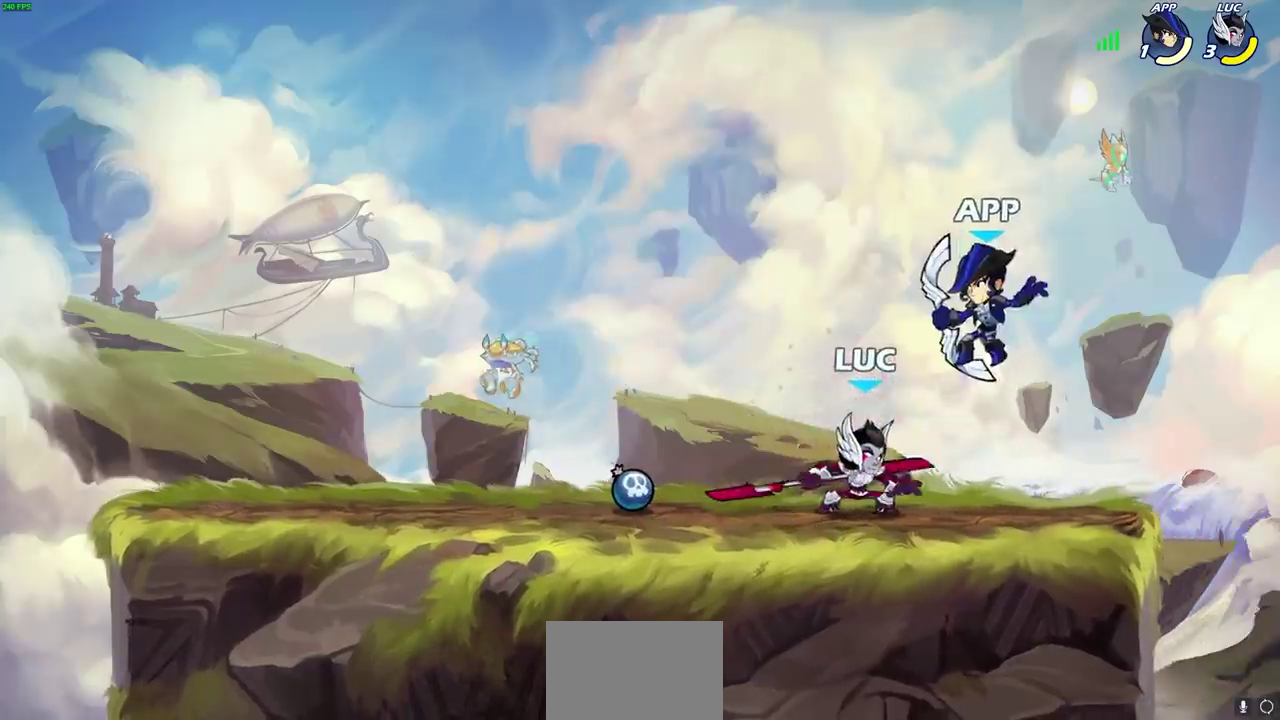
{"dt_ms": 500, "buttons": ["R2"], "left_stick": "left", "right_stick": "center", "events": [[367, "left_stick", "left"], [483, "R2", "down"]]}
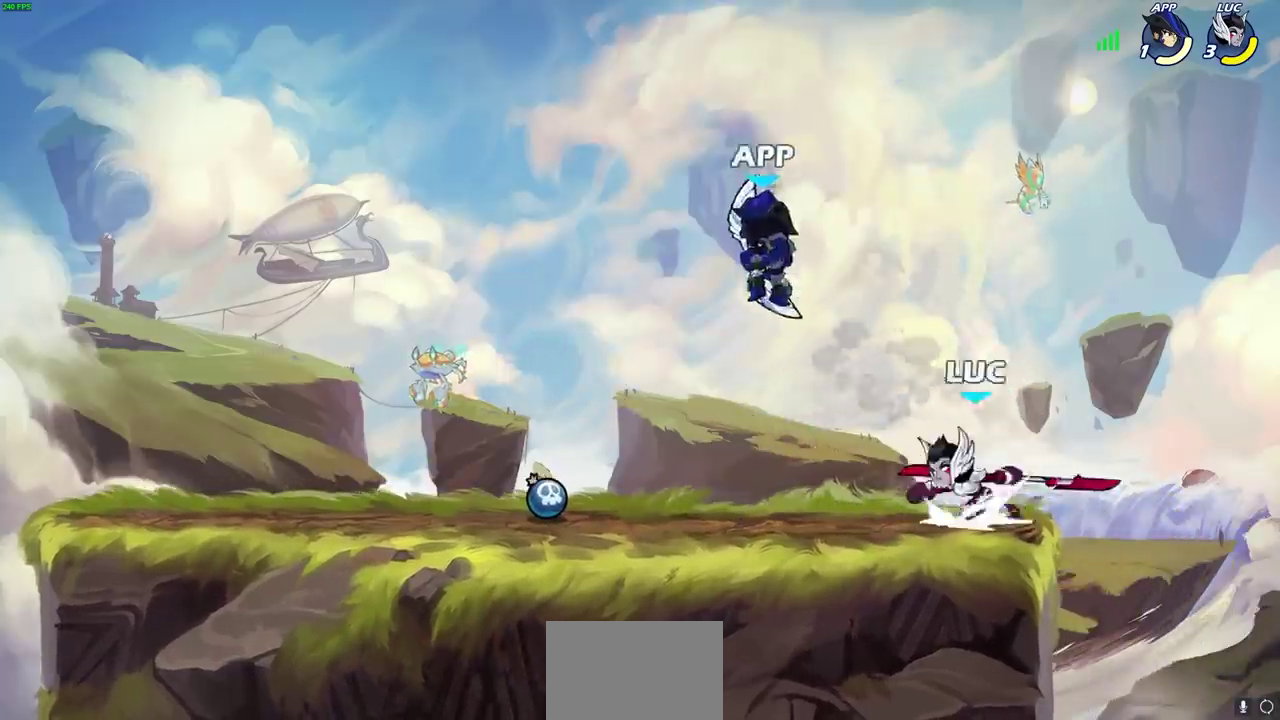
{"dt_ms": 400, "buttons": [], "left_stick": "right", "right_stick": "center", "events": [[133, "R2", "up"], [200, "R2", "down"], [250, "left_stick", "up-right"], [300, "left_stick", "right"], [317, "R2", "up"]]}
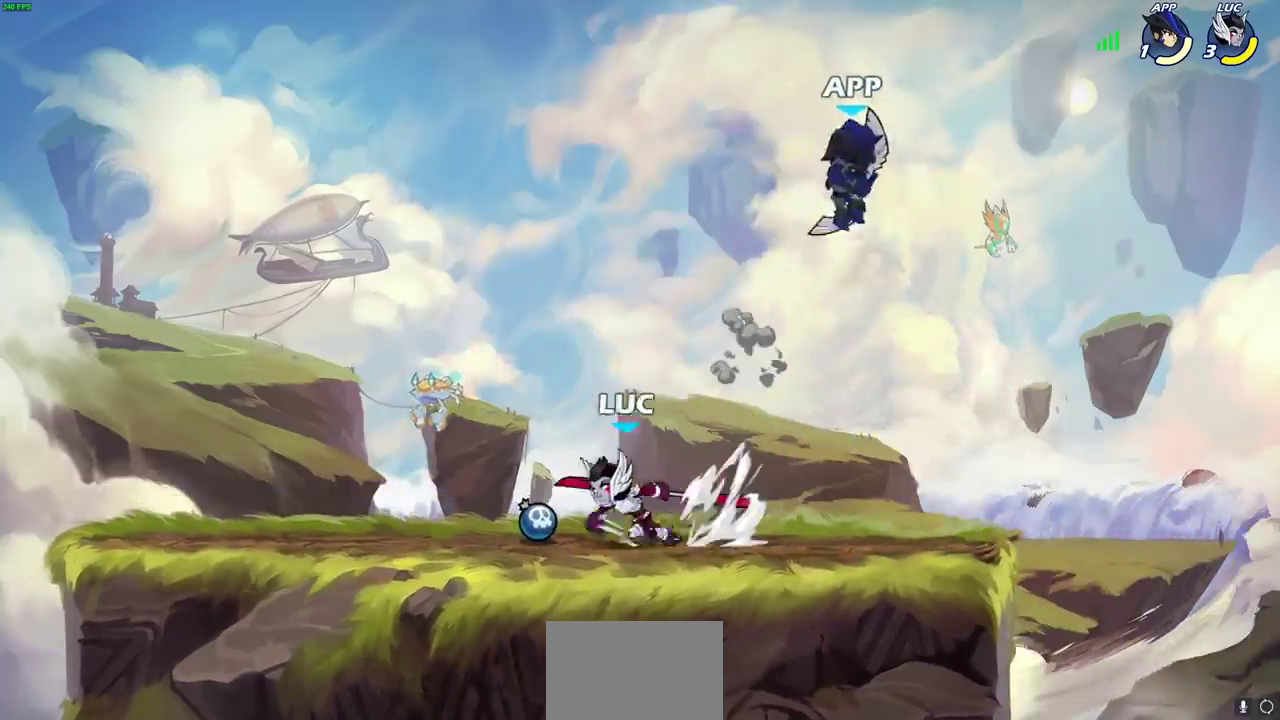
{"dt_ms": 800, "buttons": [], "left_stick": "center", "right_stick": "center", "events": [[133, "R2", "down"], [283, "R2", "up"], [333, "SQUARE", "down"], [433, "SQUARE", "up"], [600, "left_stick", "center"]]}
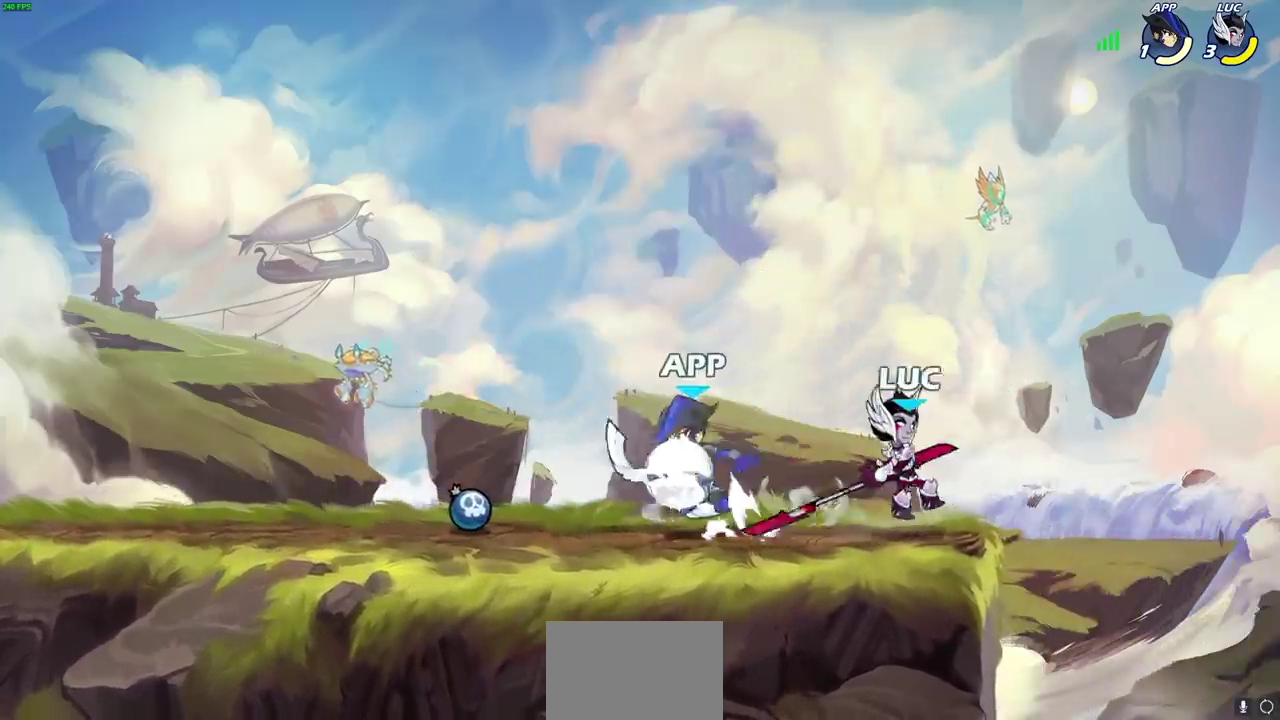
{"dt_ms": 300, "buttons": [], "left_stick": "right", "right_stick": "center", "events": [[250, "left_stick", "right"]]}
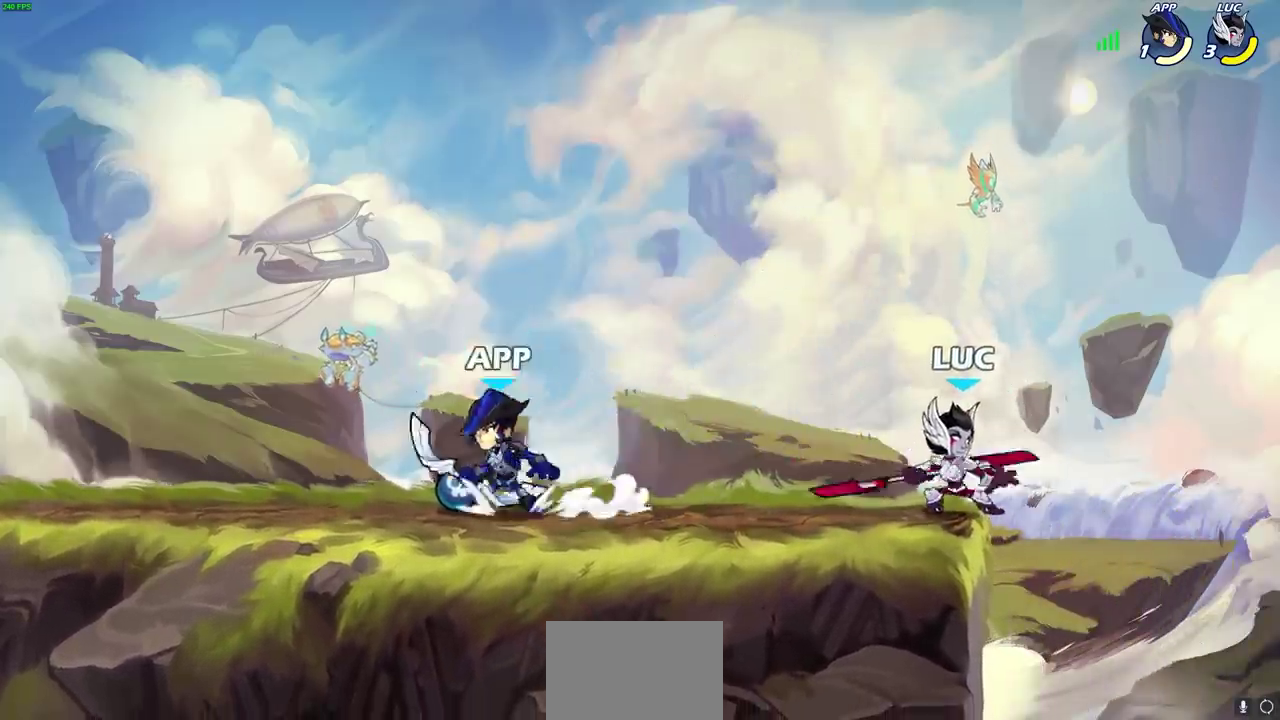
{"dt_ms": 400, "buttons": [], "left_stick": "down-left", "right_stick": "center", "events": [[33, "CROSS", "down"], [100, "left_stick", "up-right"], [183, "CROSS", "up"], [200, "left_stick", "up-left"], [267, "left_stick", "left"], [367, "left_stick", "down-left"]]}
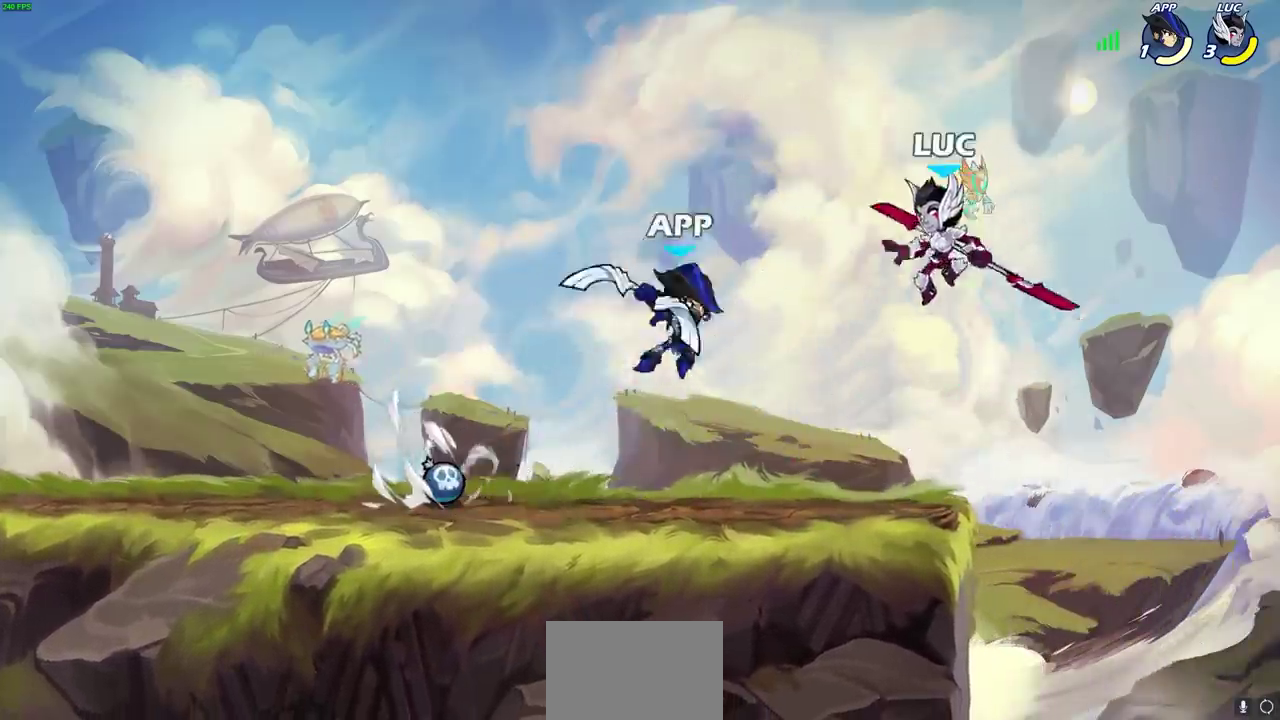
{"dt_ms": 600, "buttons": [], "left_stick": "center", "right_stick": "center", "events": [[83, "R2", "down"], [300, "left_stick", "right"], [333, "R2", "up"], [367, "left_stick", "center"], [400, "SQUARE", "down"], [483, "SQUARE", "up"]]}
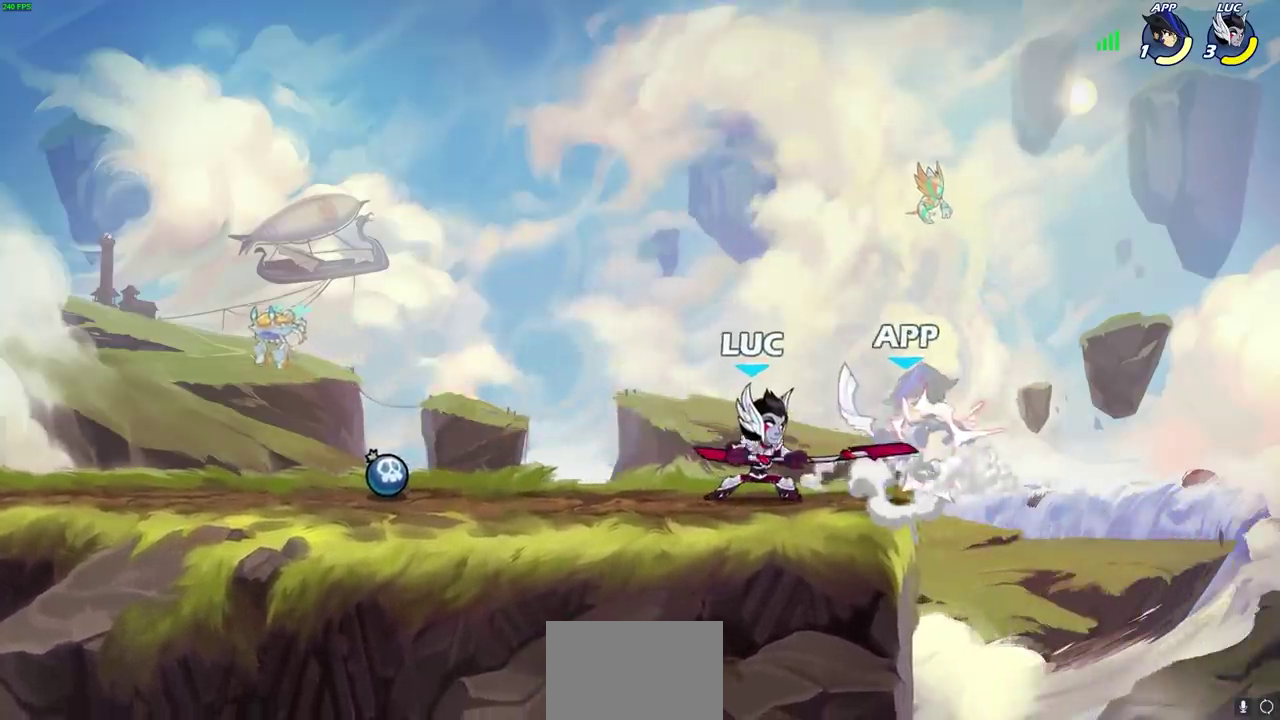
{"dt_ms": 700, "buttons": ["R2"], "left_stick": "right", "right_stick": "center", "events": [[617, "left_stick", "right"], [700, "R2", "down"]]}
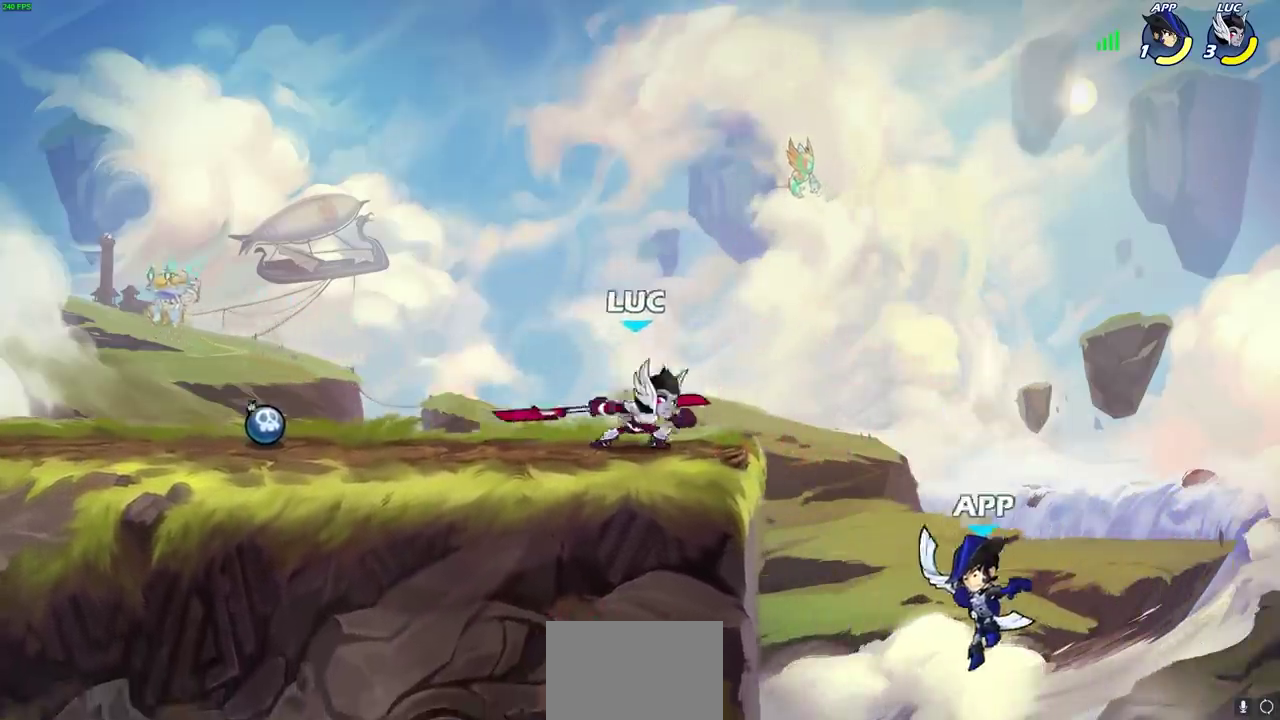
{"dt_ms": 300, "buttons": ["CIRCLE"], "left_stick": "down-left", "right_stick": "center", "events": [[17, "CROSS", "down"], [67, "CIRCLE", "down"], [83, "left_stick", "down-left"], [100, "CROSS", "up"], [133, "R2", "up"]]}
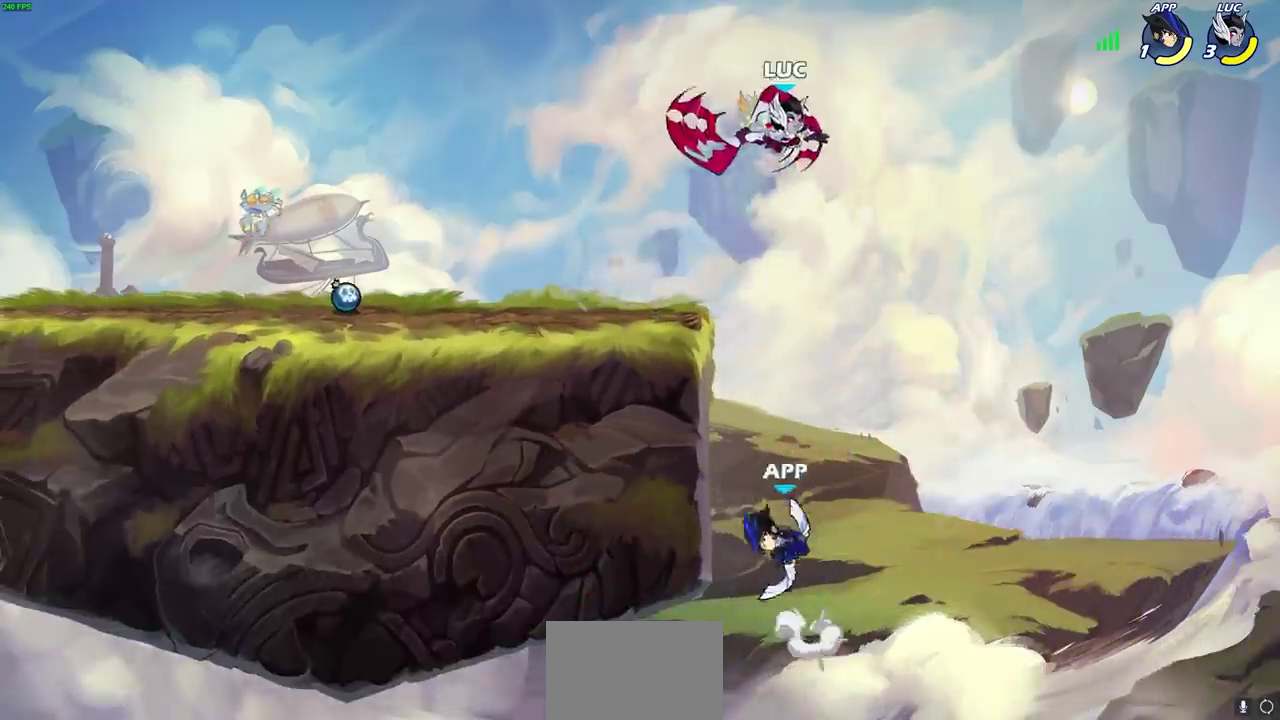
{"dt_ms": 500, "buttons": [], "left_stick": "center", "right_stick": "center", "events": [[467, "CIRCLE", "up"], [500, "left_stick", "center"]]}
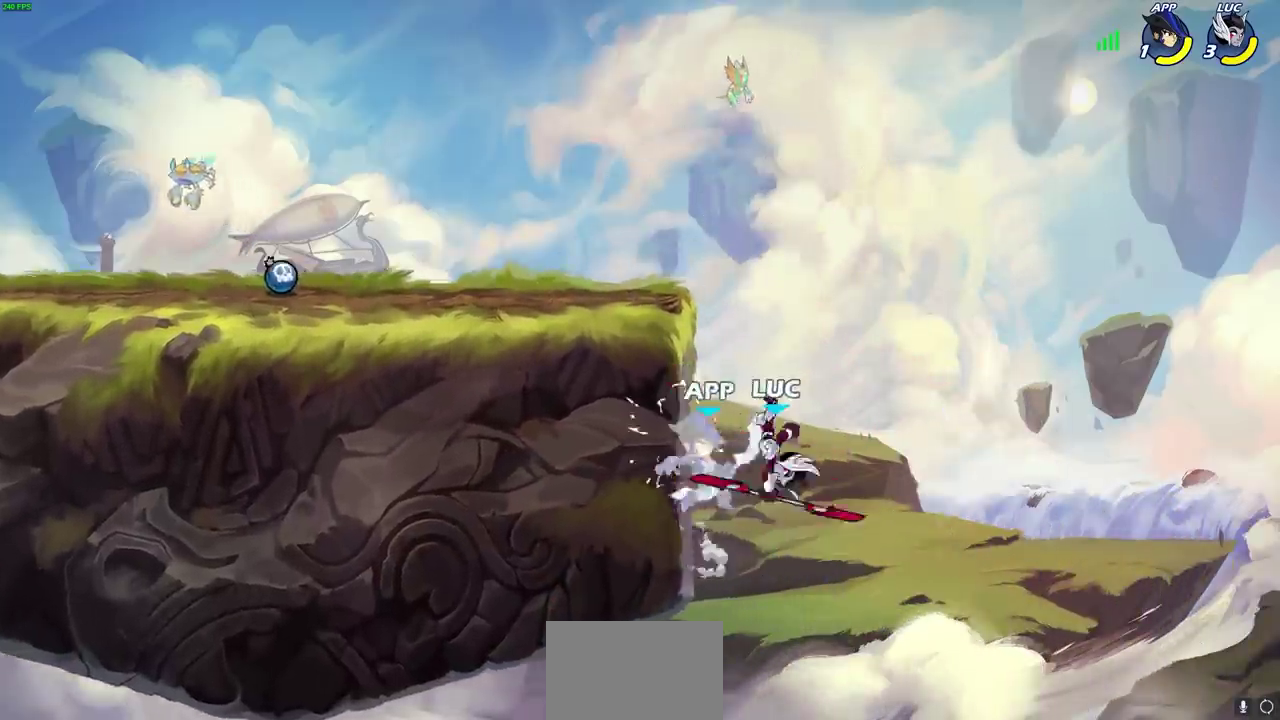
{"dt_ms": 700, "buttons": [], "left_stick": "center", "right_stick": "center", "events": []}
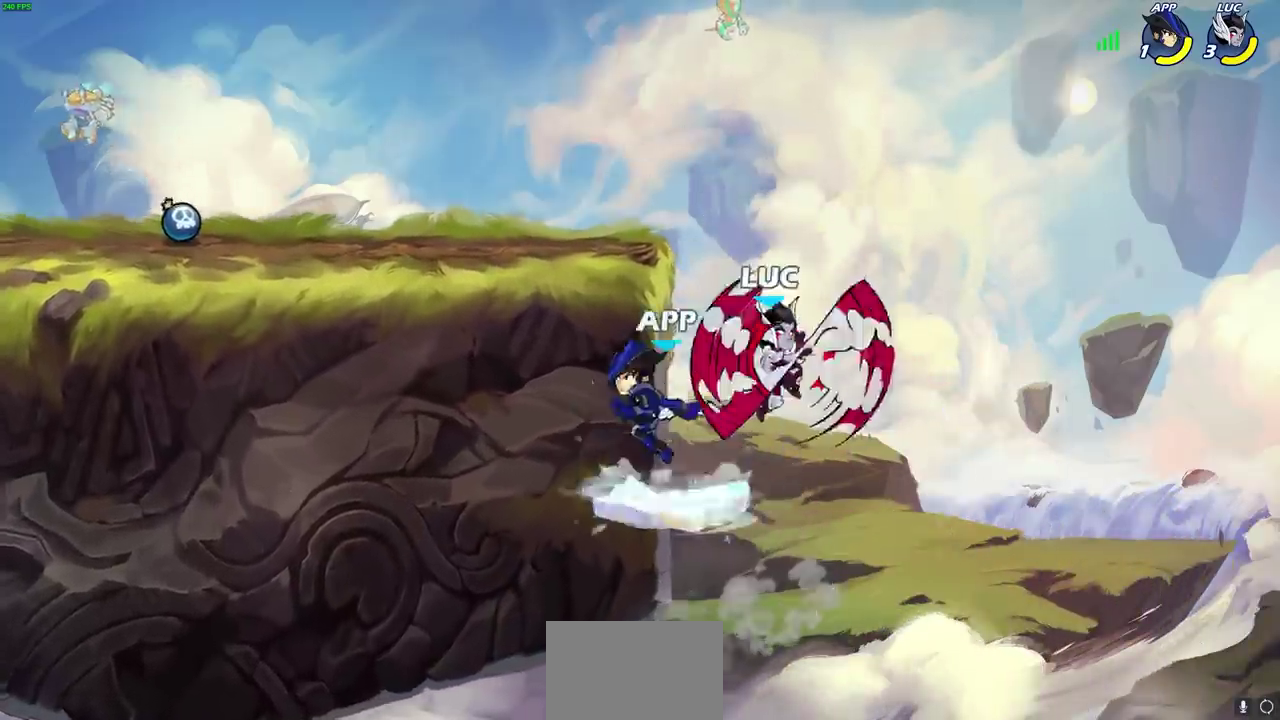
{"dt_ms": 300, "buttons": [], "left_stick": "left", "right_stick": "center", "events": [[167, "left_stick", "left"]]}
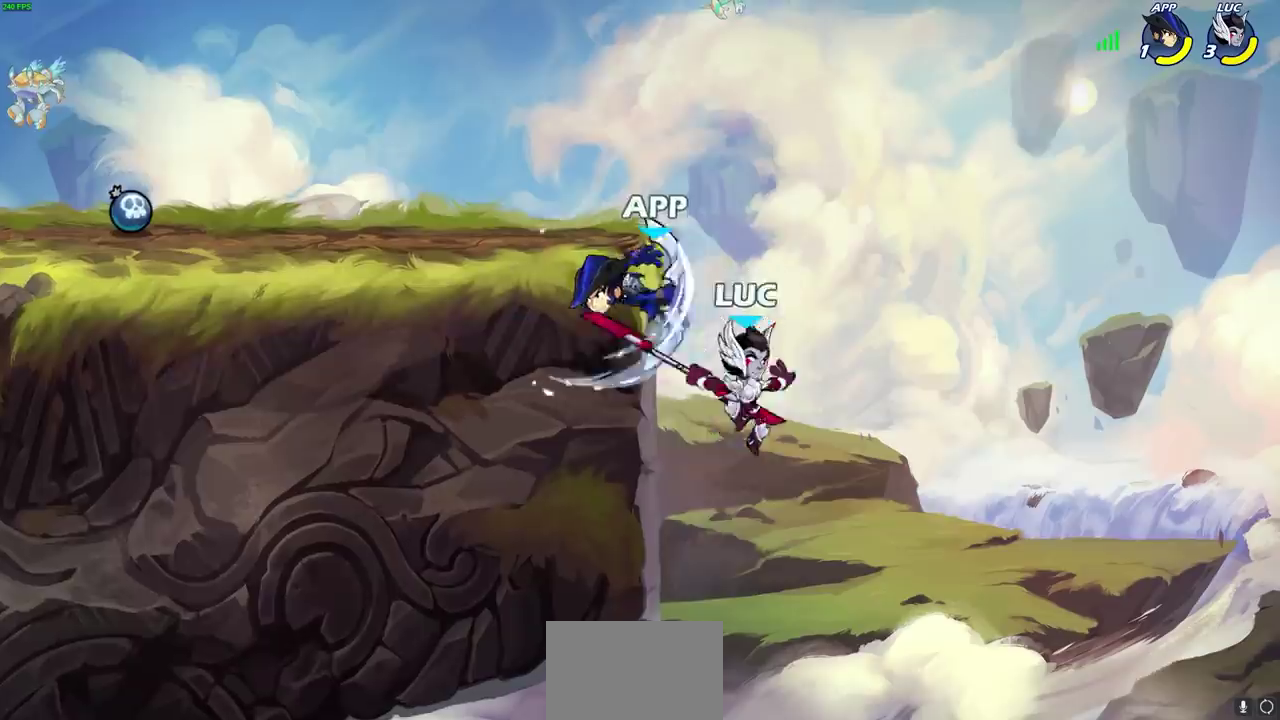
{"dt_ms": 600, "buttons": ["CIRCLE"], "left_stick": "center", "right_stick": "center", "events": [[33, "left_stick", "center"], [150, "CROSS", "down"], [183, "CIRCLE", "down"], [200, "CROSS", "up"]]}
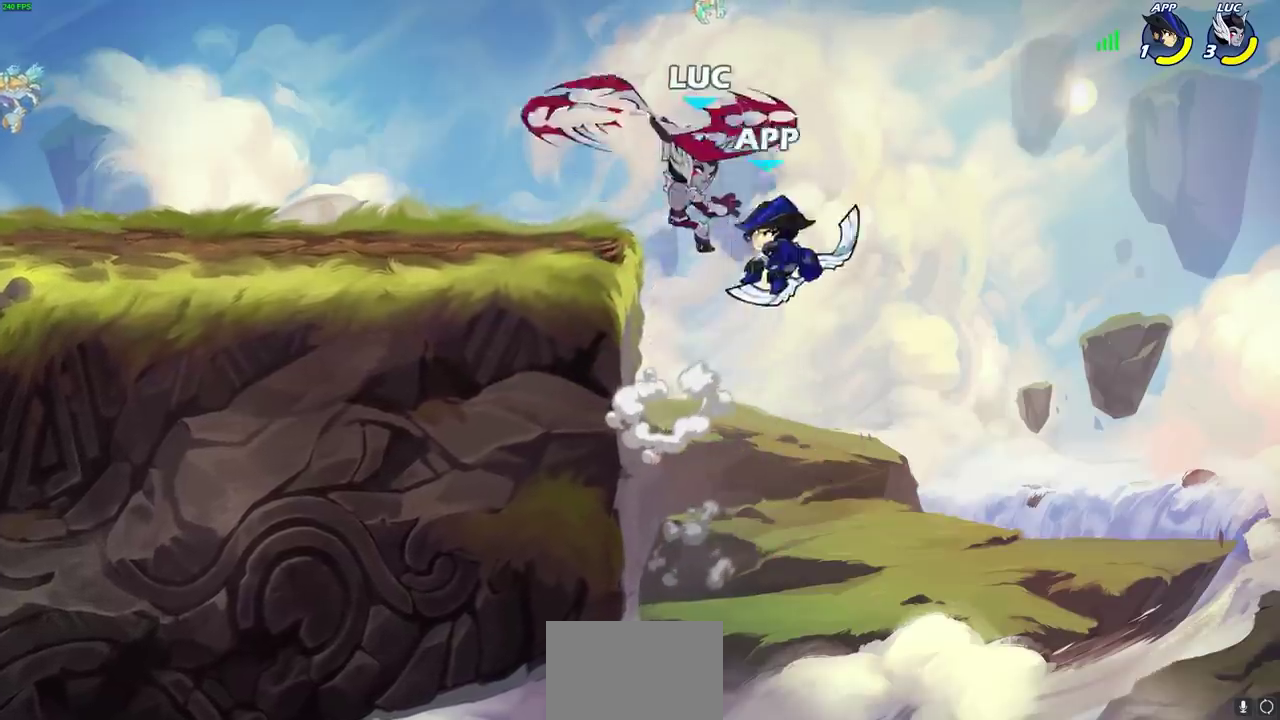
{"dt_ms": 600, "buttons": [], "left_stick": "center", "right_stick": "center", "events": [[67, "left_stick", "down-right"], [83, "CIRCLE", "up"], [283, "left_stick", "center"], [433, "SQUARE", "down"], [533, "SQUARE", "up"]]}
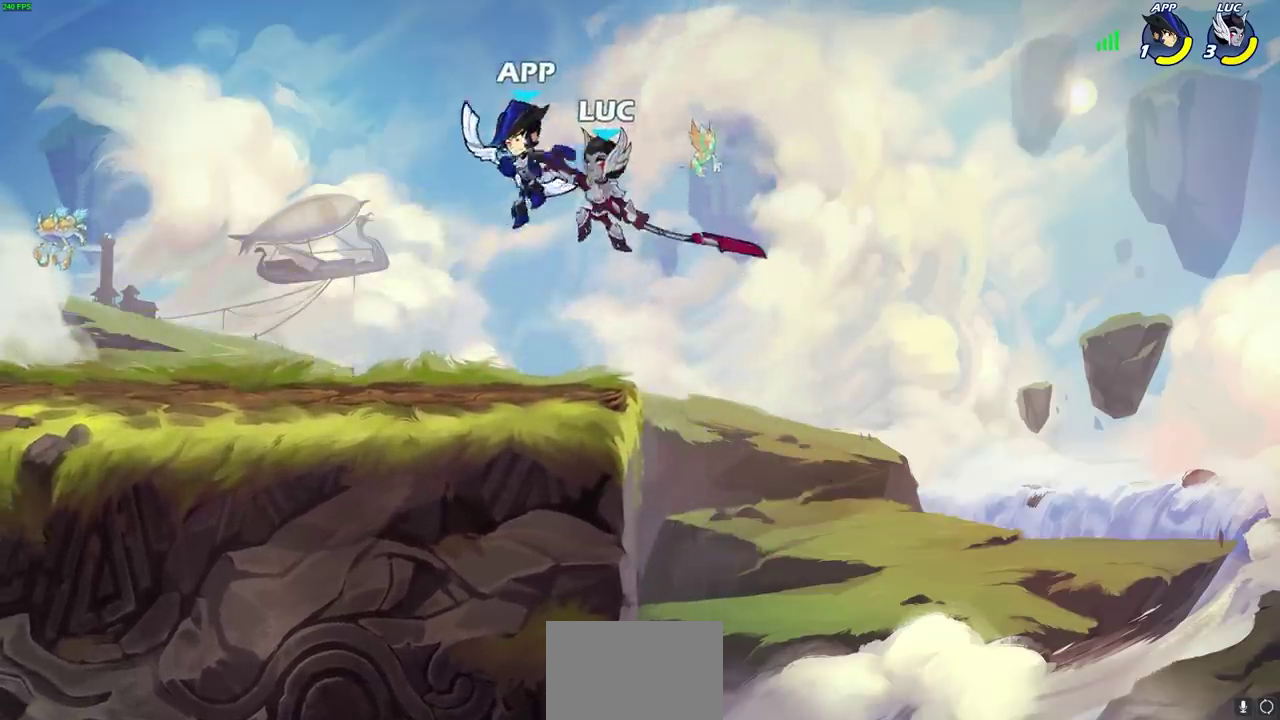
{"dt_ms": 300, "buttons": [], "left_stick": "left", "right_stick": "center", "events": [[100, "left_stick", "left"]]}
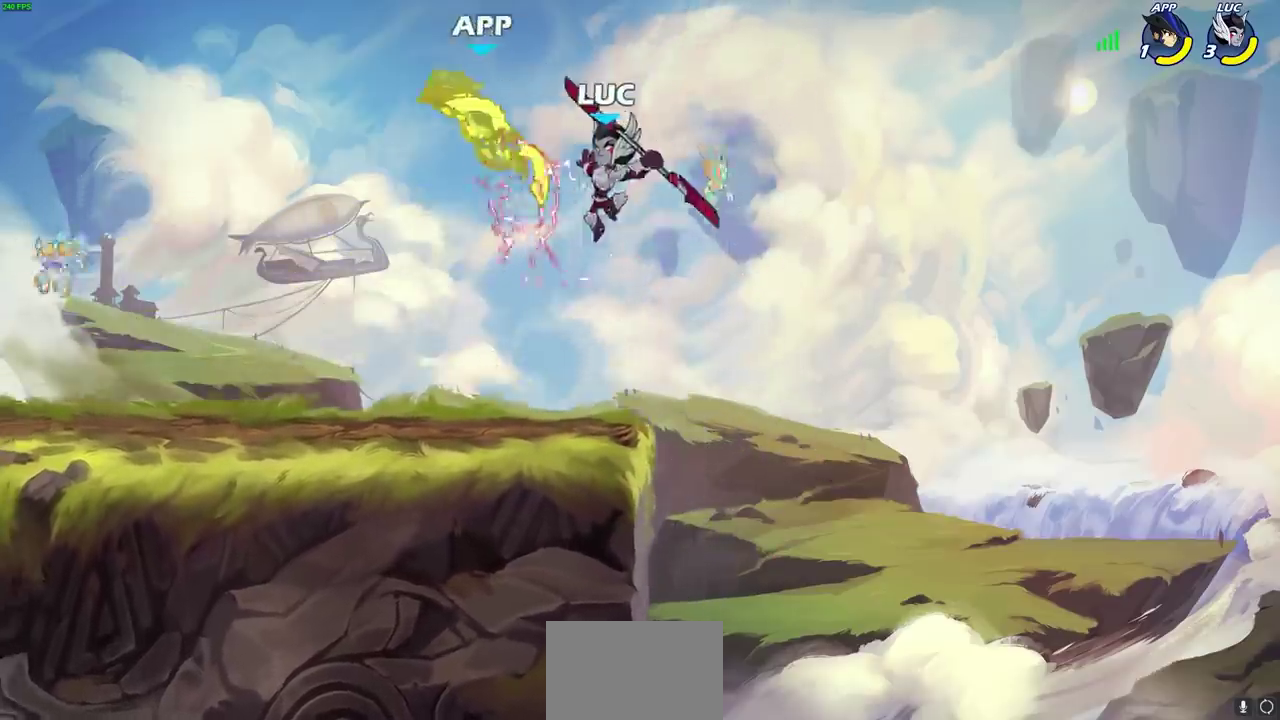
{"dt_ms": 400, "buttons": [], "left_stick": "center", "right_stick": "center", "events": [[200, "R2", "down"], [283, "CIRCLE", "down"], [283, "left_stick", "center"], [317, "R2", "up"], [383, "CIRCLE", "up"]]}
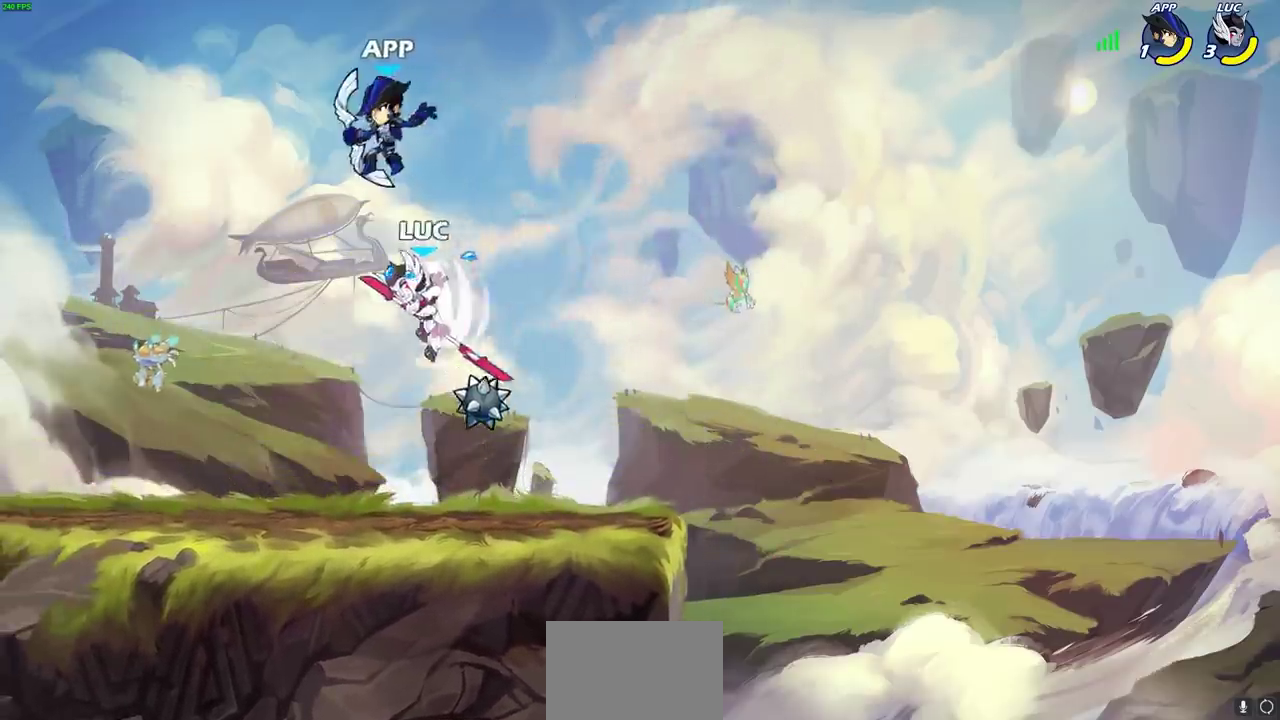
{"dt_ms": 600, "buttons": [], "left_stick": "right", "right_stick": "center", "events": [[83, "CIRCLE", "down"], [183, "CIRCLE", "up"], [200, "left_stick", "up-right"], [467, "left_stick", "center"], [583, "left_stick", "right"]]}
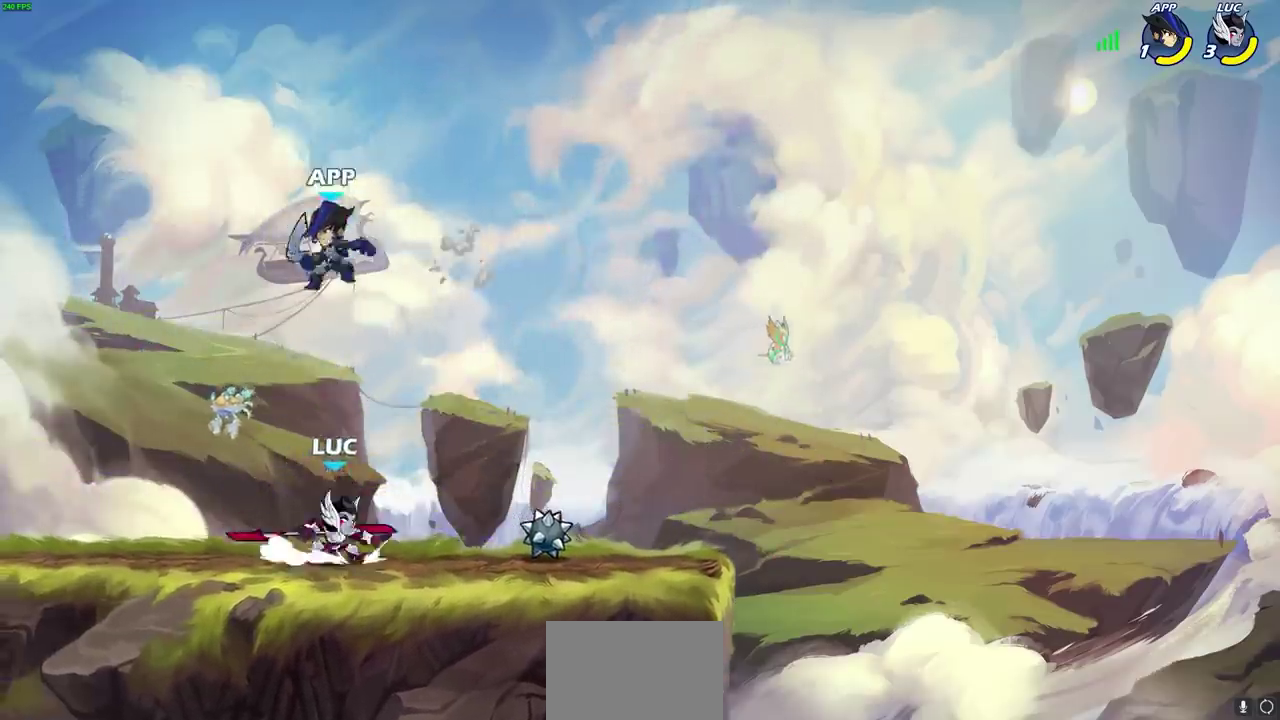
{"dt_ms": 600, "buttons": [], "left_stick": "left", "right_stick": "center", "events": [[33, "left_stick", "center"], [133, "CROSS", "down"], [217, "SQUARE", "down"], [233, "CROSS", "up"], [250, "right_stick", "up-right"], [300, "SQUARE", "up"], [300, "right_stick", "center"], [467, "left_stick", "left"]]}